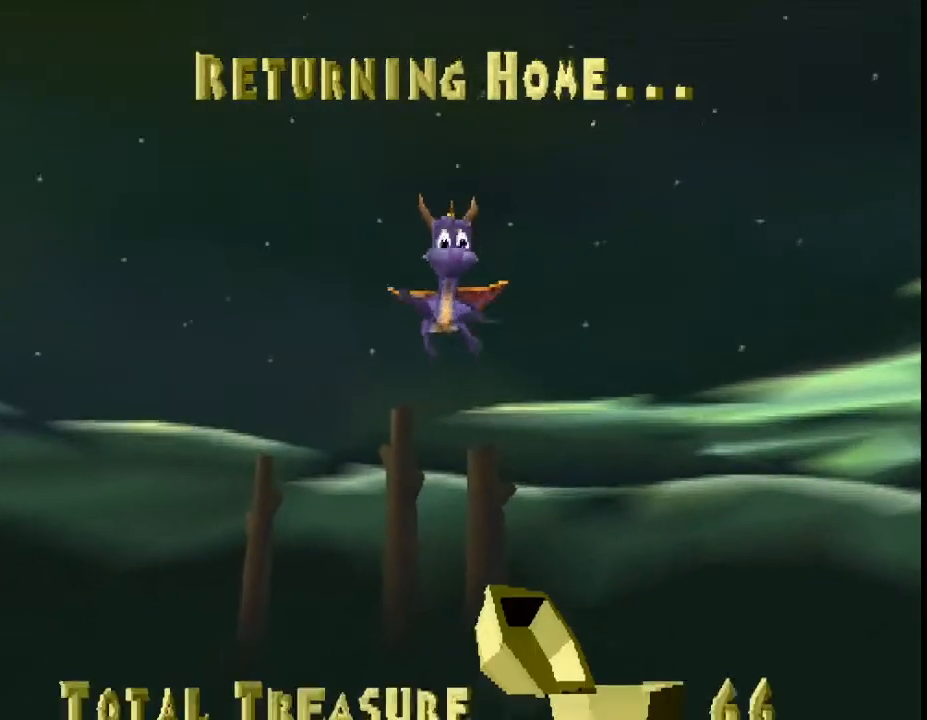
Gameplay with a controller (PlayStation layout); each line is a JSON object with the inputs held at the frame after it. "button_events" lists button changes between this image and that frame as [ms after this image, input, new state], when the widget could be followed in between (sticks are given only as held states). Not read: L3 R3 right_stick.
{"buttons": ["SQUARE"], "left_stick": "up", "button_events": []}
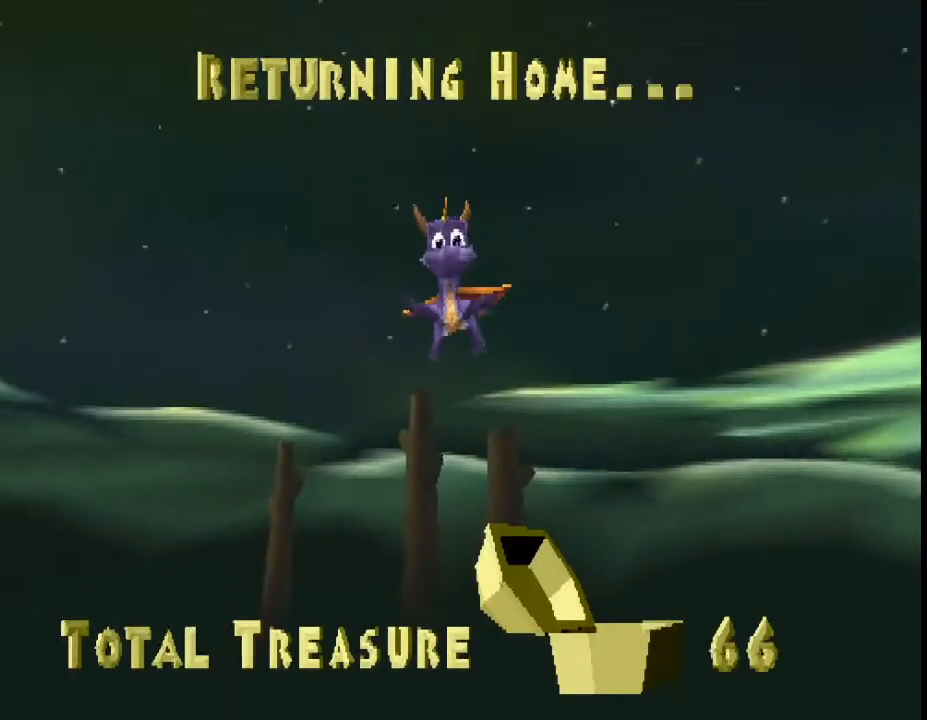
{"buttons": ["SQUARE"], "left_stick": "up", "button_events": []}
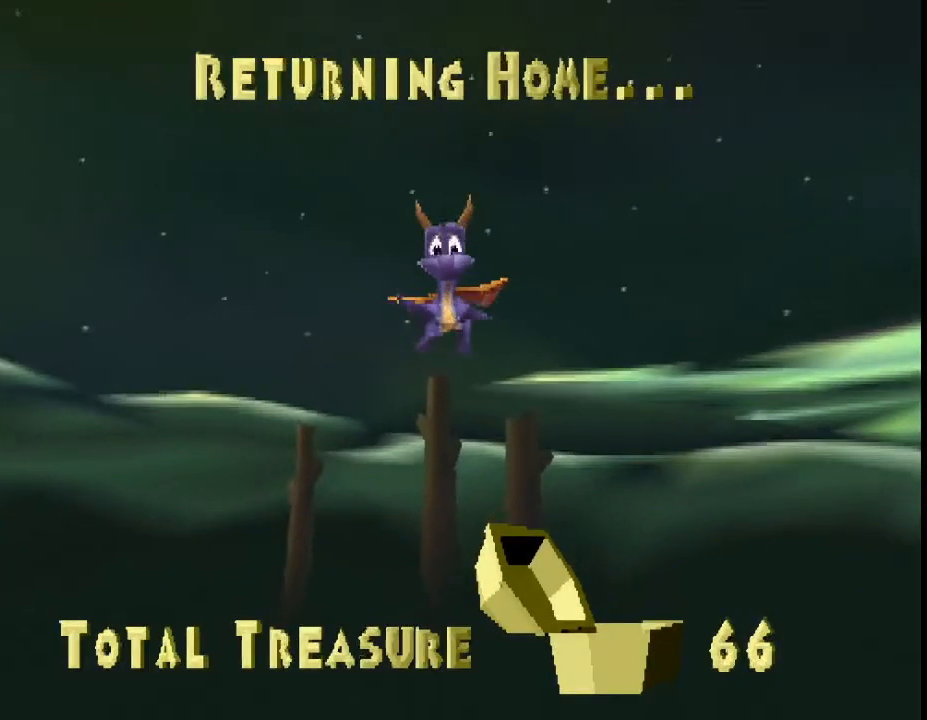
{"buttons": ["SQUARE"], "left_stick": "up", "button_events": []}
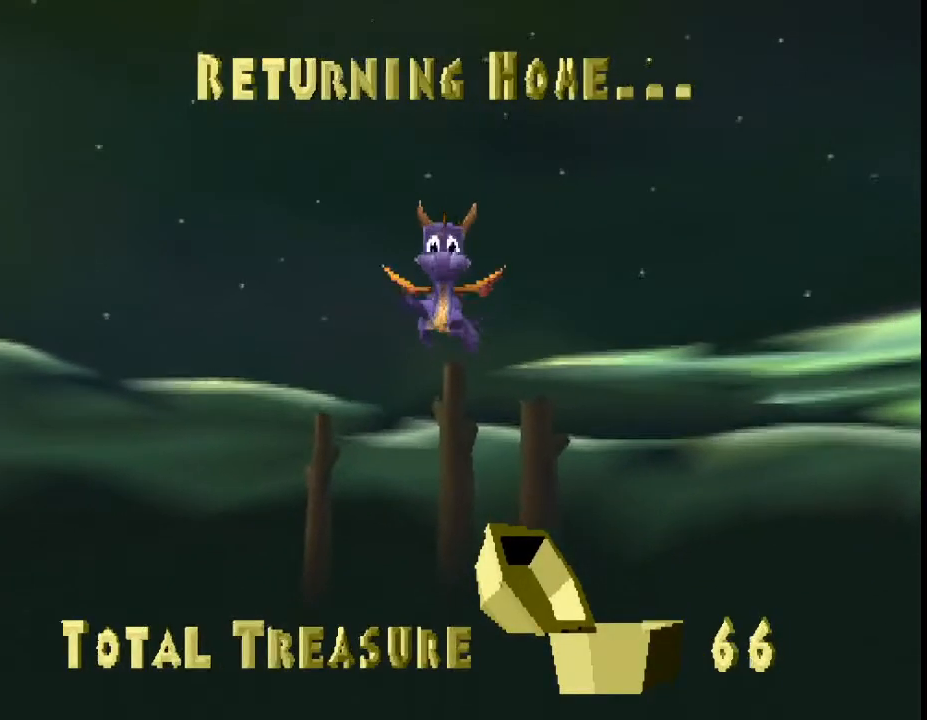
{"buttons": ["SQUARE"], "left_stick": "up", "button_events": []}
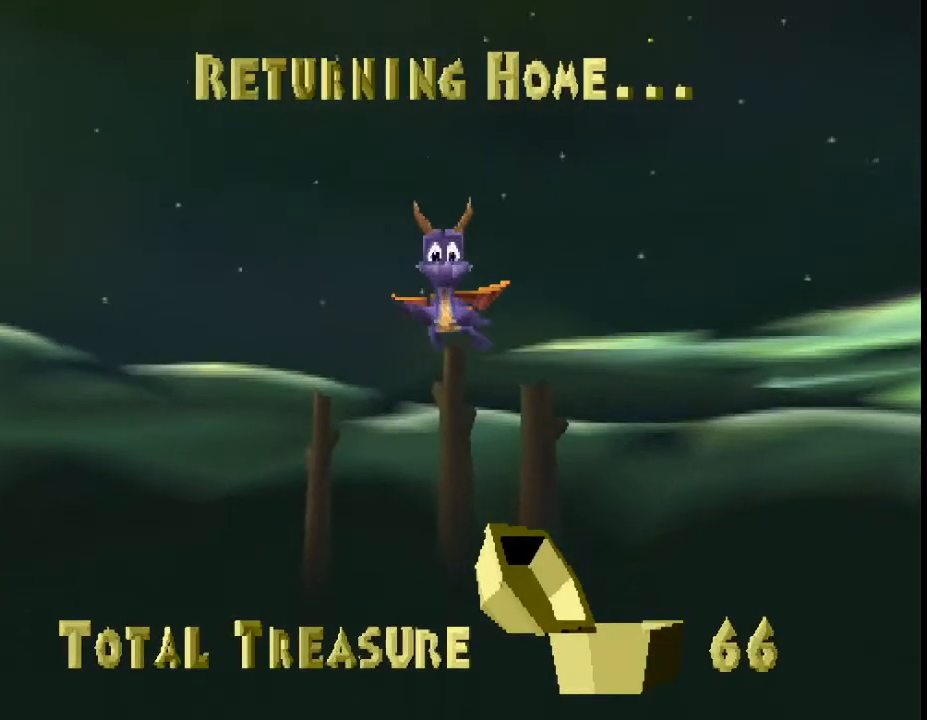
{"buttons": ["SQUARE"], "left_stick": "up", "button_events": []}
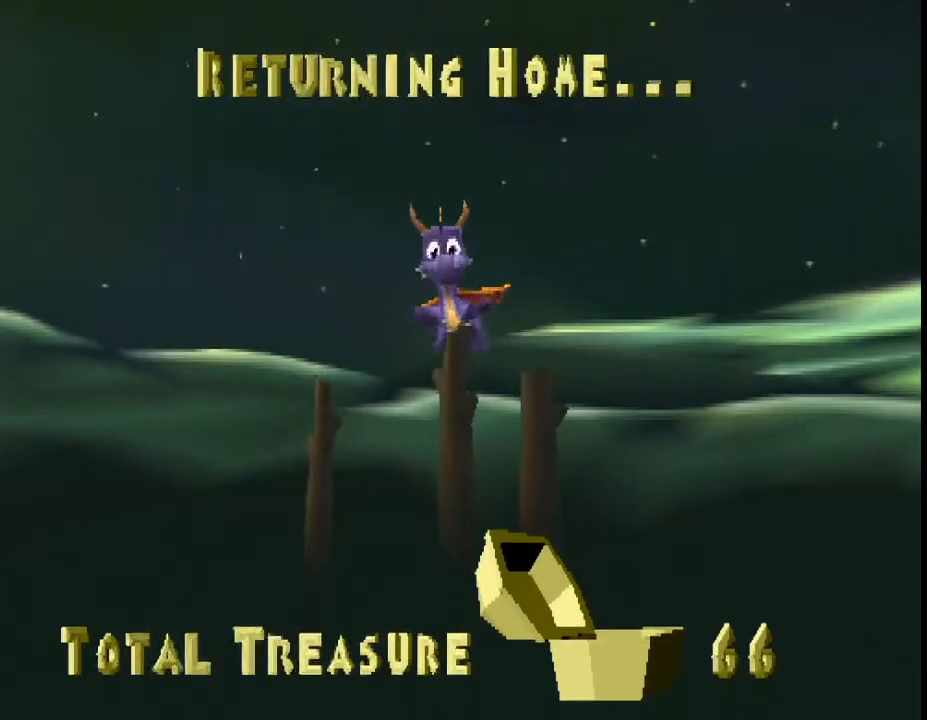
{"buttons": ["SQUARE"], "left_stick": "up-right", "button_events": []}
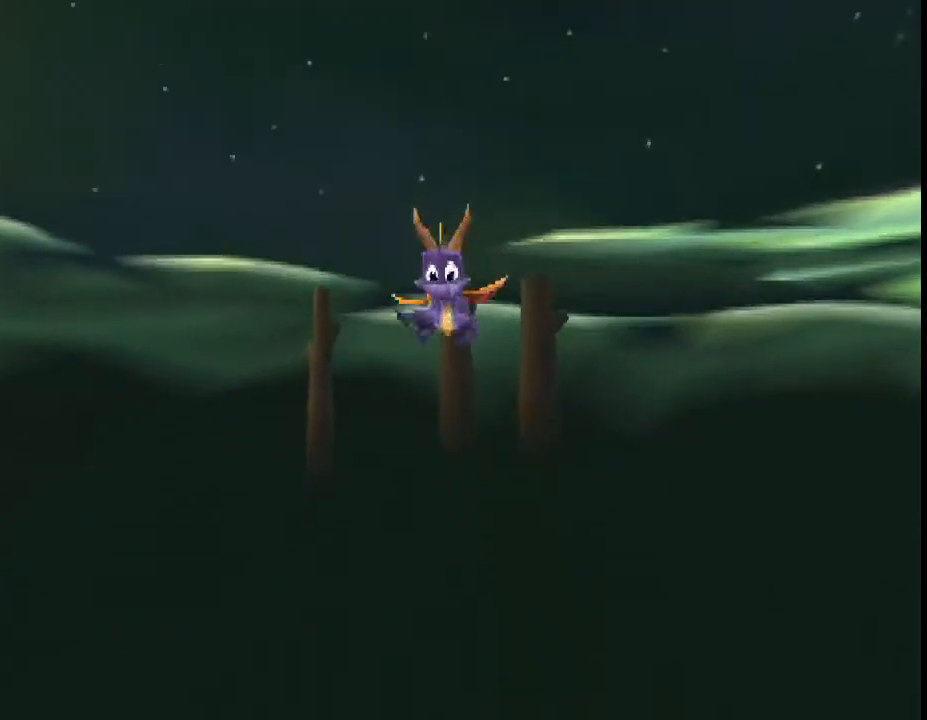
{"buttons": ["SQUARE"], "left_stick": "up-right", "button_events": []}
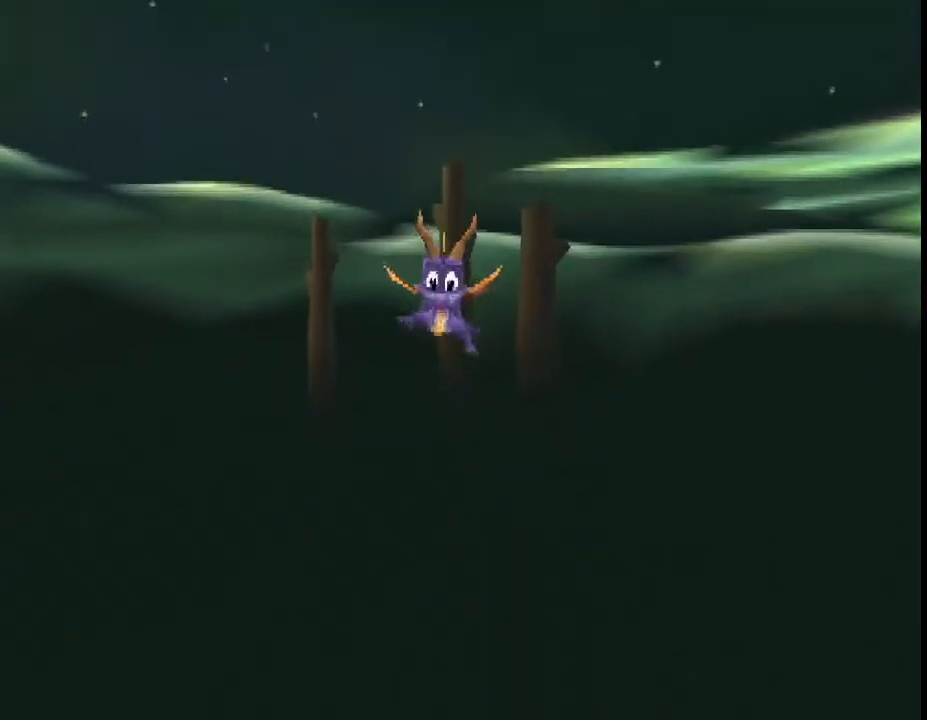
{"buttons": ["SQUARE"], "left_stick": "up-right", "button_events": []}
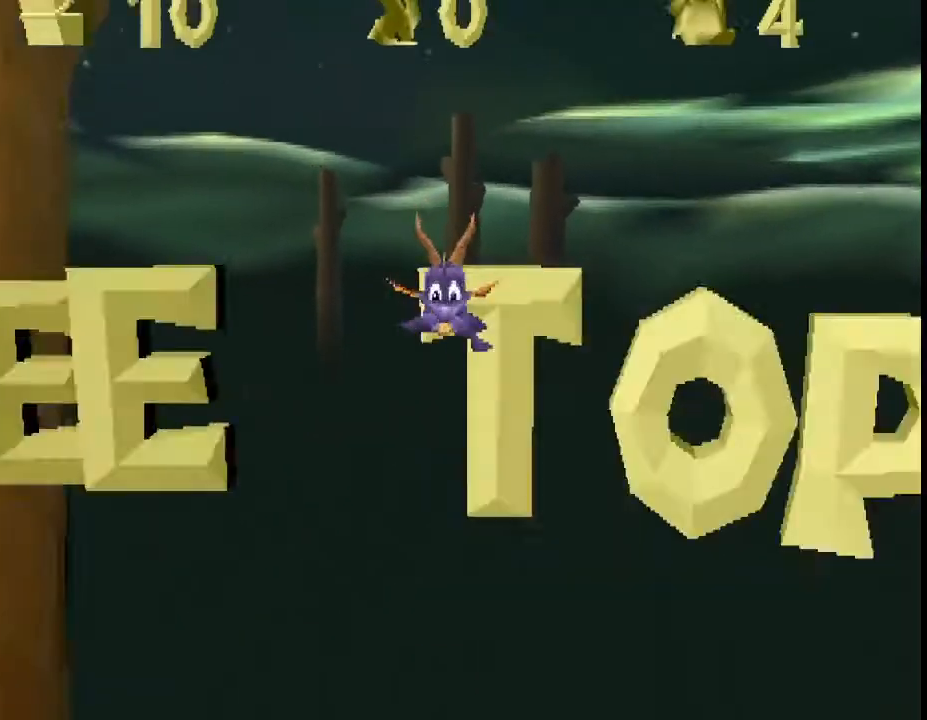
{"buttons": ["SQUARE"], "left_stick": "up-right", "button_events": []}
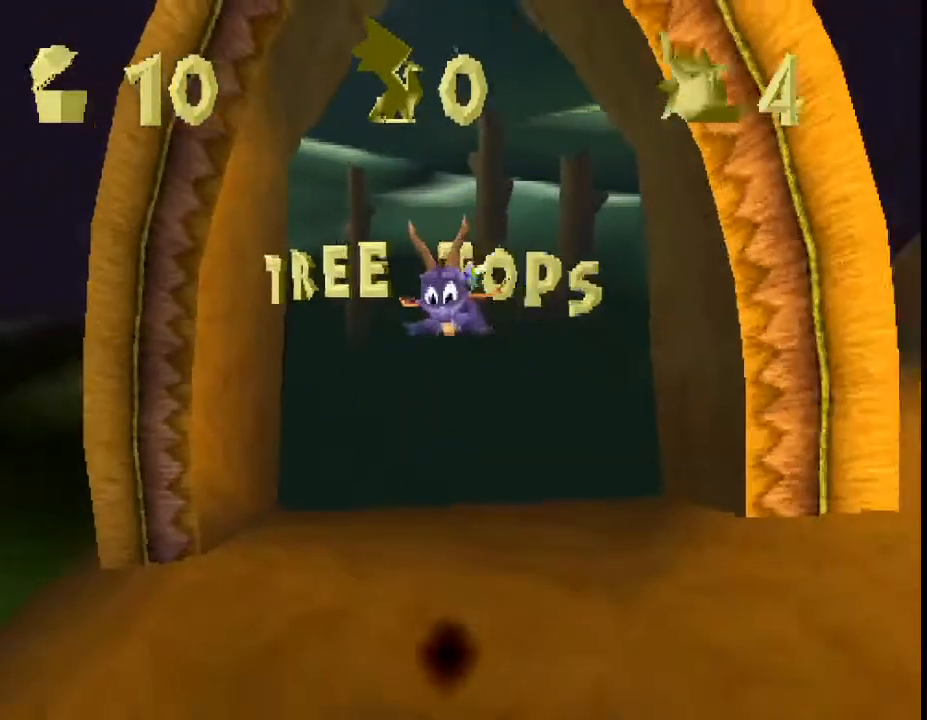
{"buttons": ["SQUARE"], "left_stick": "up-right", "button_events": []}
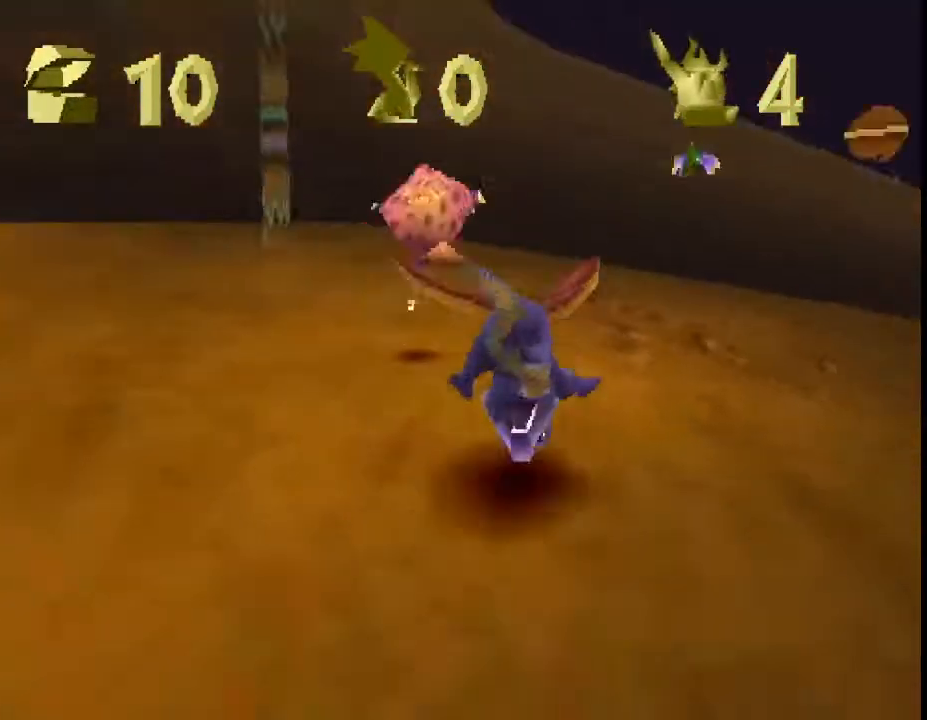
{"buttons": ["CROSS"], "left_stick": "up", "button_events": [[300, "SQUARE", "up"], [333, "CROSS", "down"]]}
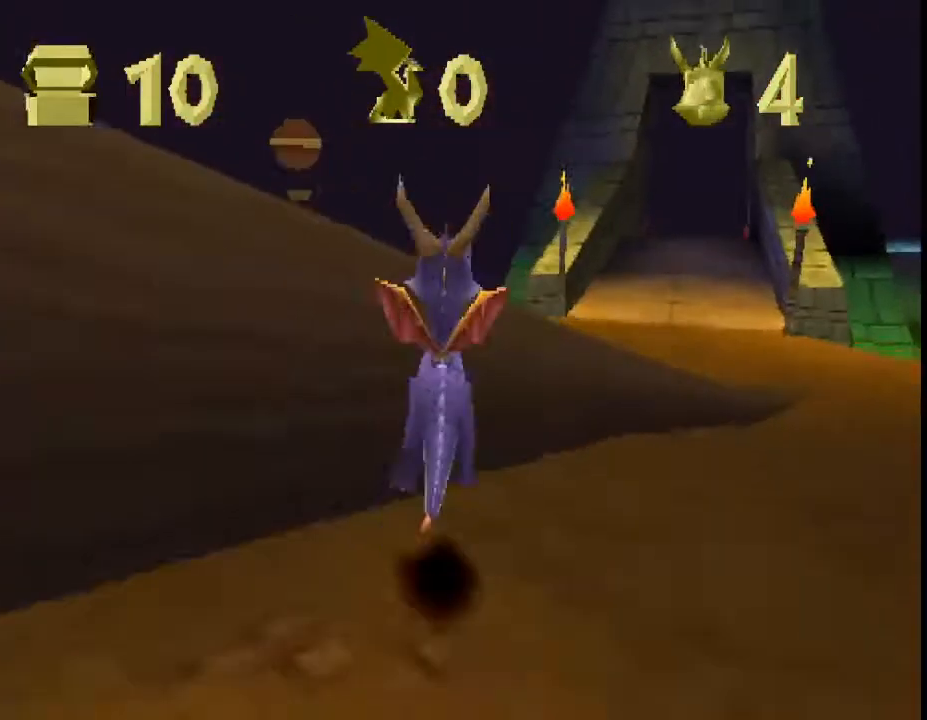
{"buttons": [], "left_stick": "left", "button_events": [[200, "SQUARE", "down"], [233, "CROSS", "up"], [500, "SQUARE", "up"]]}
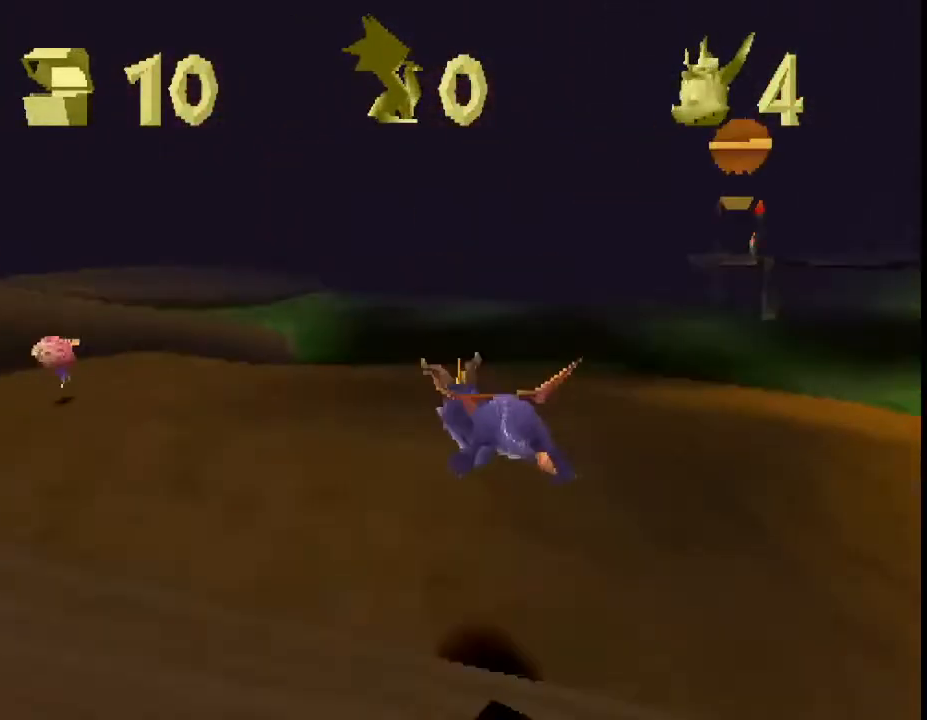
{"buttons": ["SQUARE"], "left_stick": "up-left", "button_events": [[133, "CROSS", "down"], [200, "CROSS", "up"], [333, "SQUARE", "down"]]}
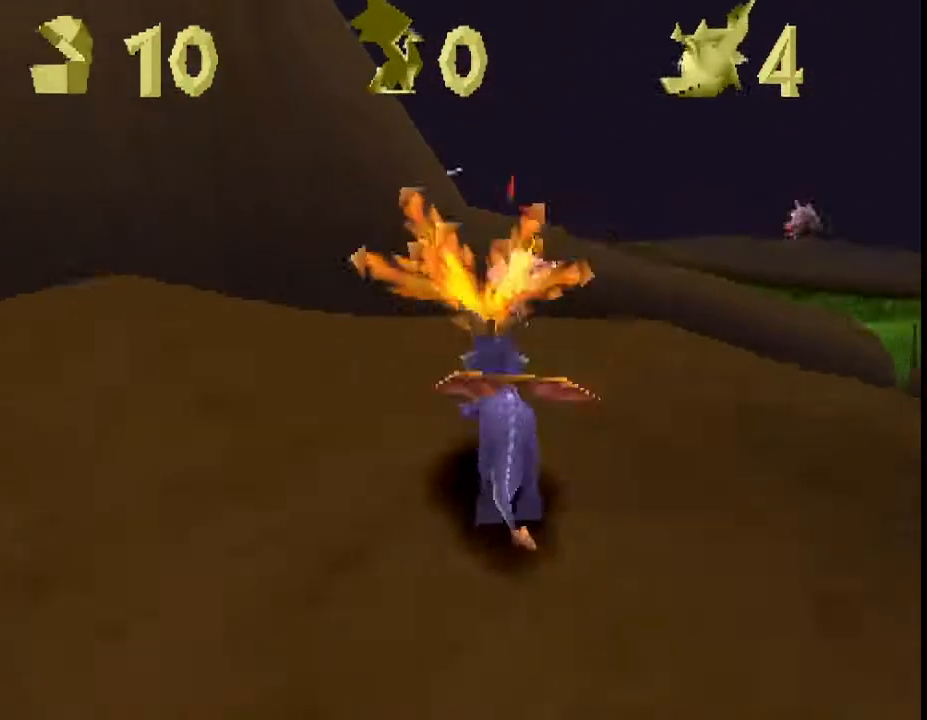
{"buttons": ["L2"], "left_stick": "left", "button_events": [[33, "SQUARE", "up"], [67, "L2", "down"], [100, "CROSS", "down"], [233, "CROSS", "up"]]}
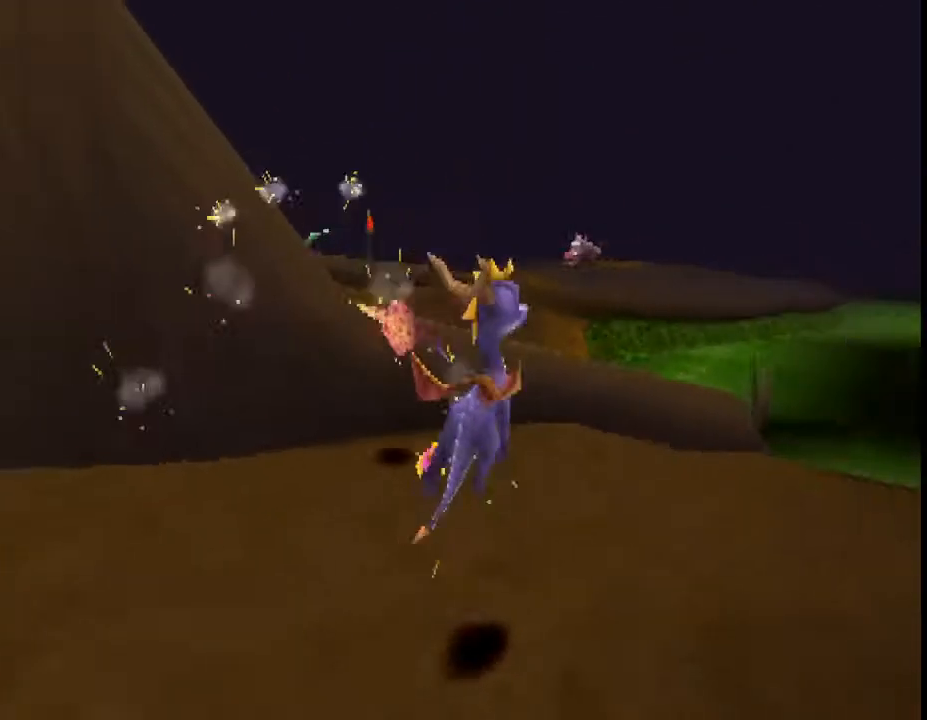
{"buttons": ["CROSS", "SQUARE", "L2"], "left_stick": "down-right", "button_events": [[467, "CROSS", "down"], [500, "SQUARE", "down"]]}
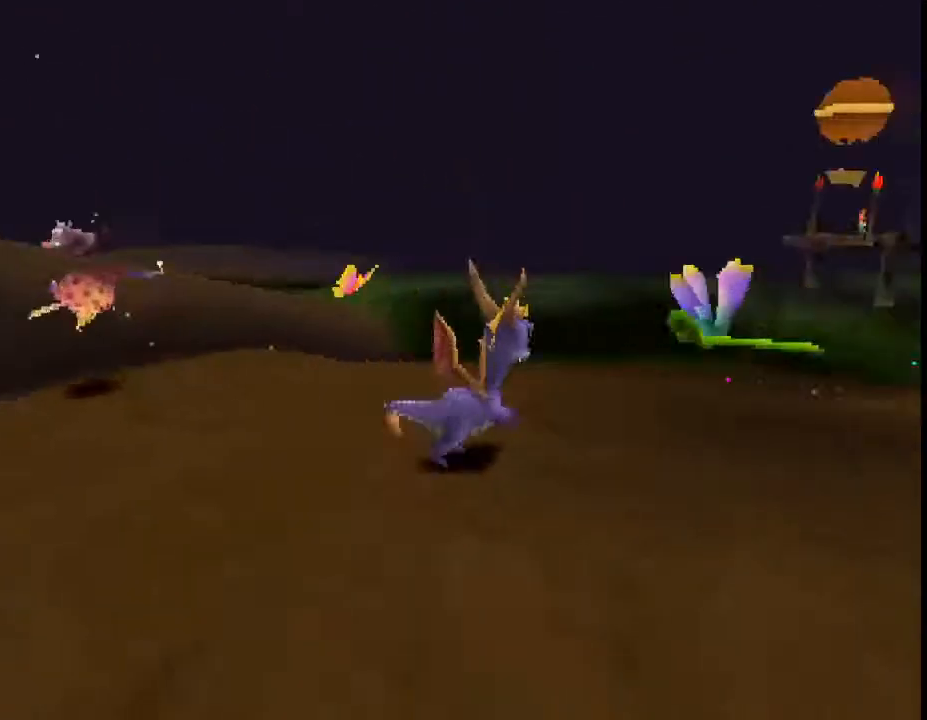
{"buttons": ["SQUARE"], "left_stick": "center", "button_events": [[67, "L2", "up"], [233, "CROSS", "up"]]}
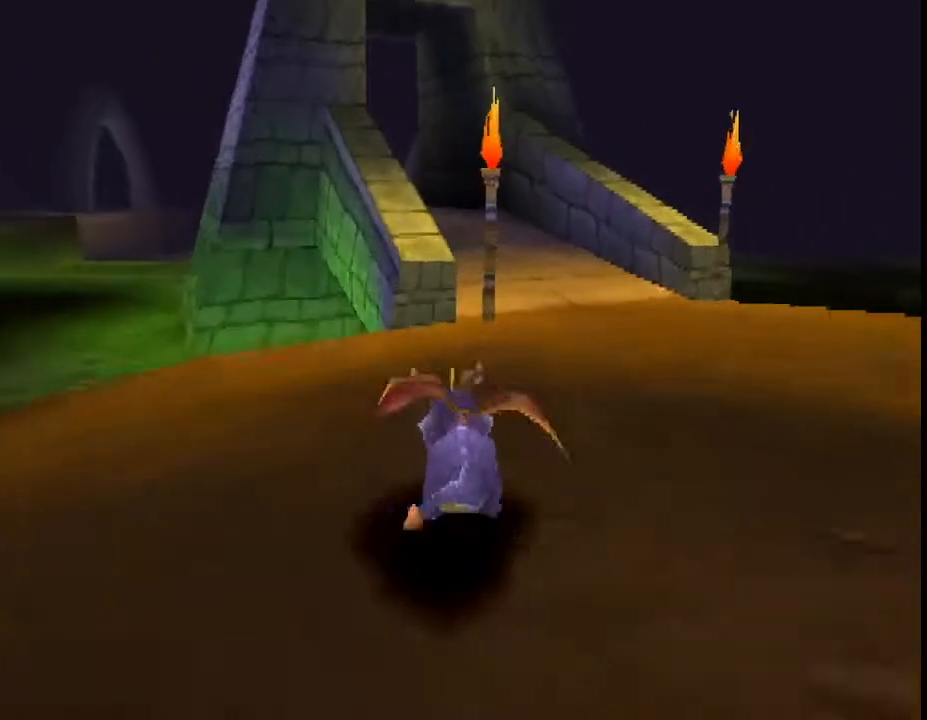
{"buttons": ["SQUARE"], "left_stick": "center", "button_events": [[200, "CROSS", "down"], [333, "CROSS", "up"]]}
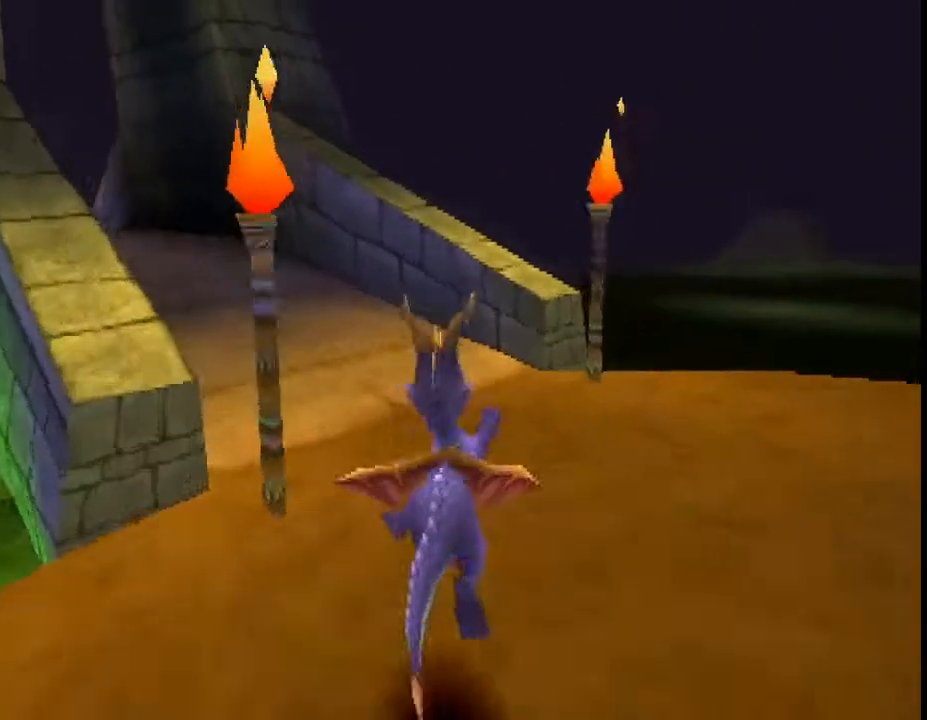
{"buttons": ["CROSS", "SQUARE"], "left_stick": "center", "button_events": [[333, "CROSS", "down"]]}
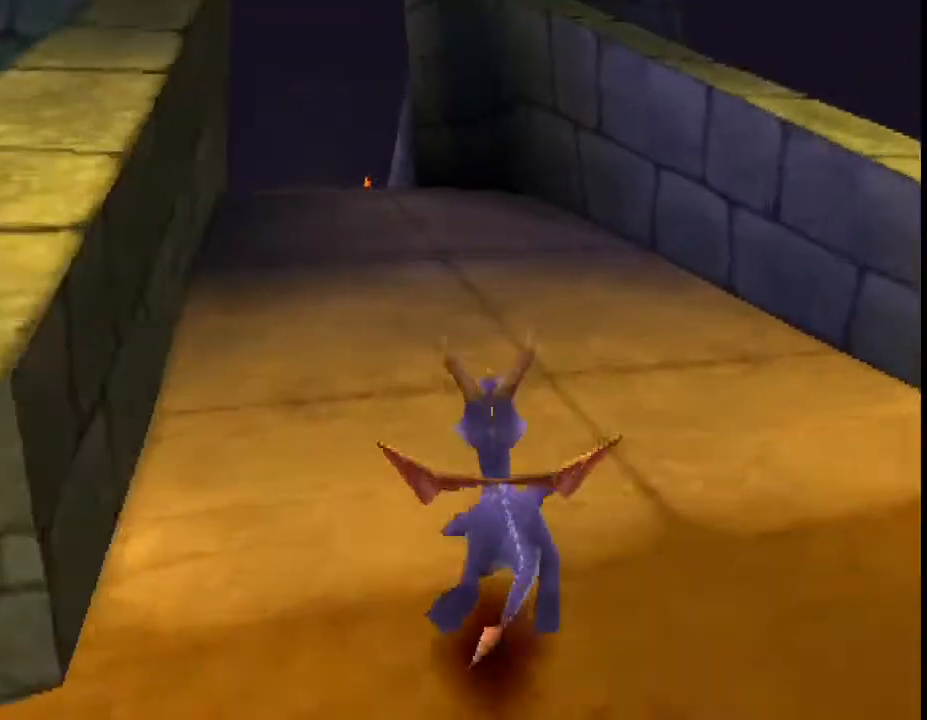
{"buttons": ["CROSS", "SQUARE"], "left_stick": "up-left", "button_events": []}
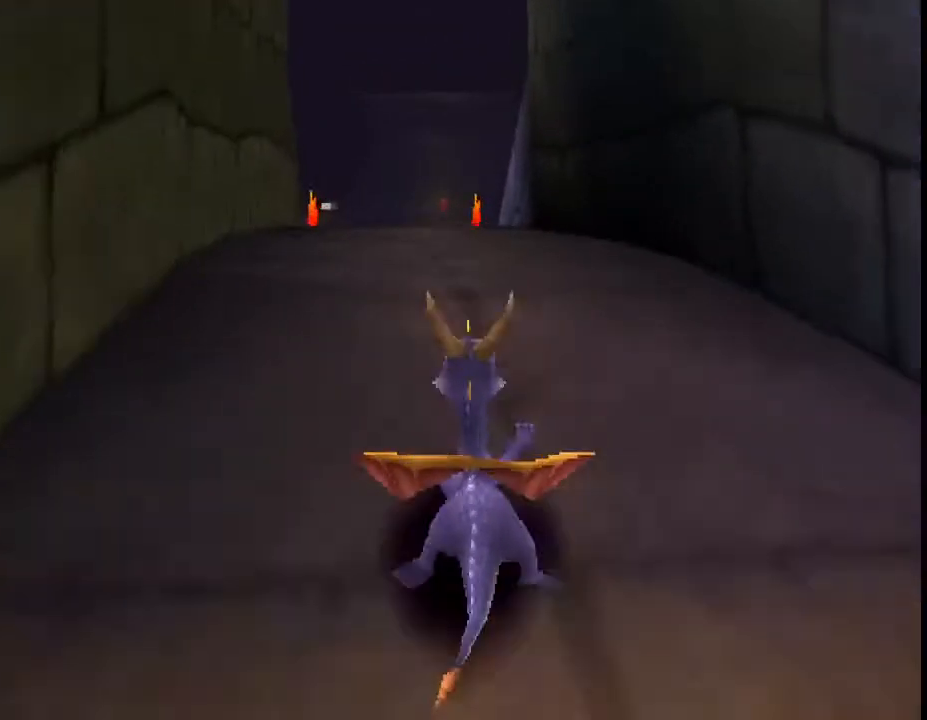
{"buttons": ["SQUARE"], "left_stick": "center", "button_events": [[33, "CROSS", "up"]]}
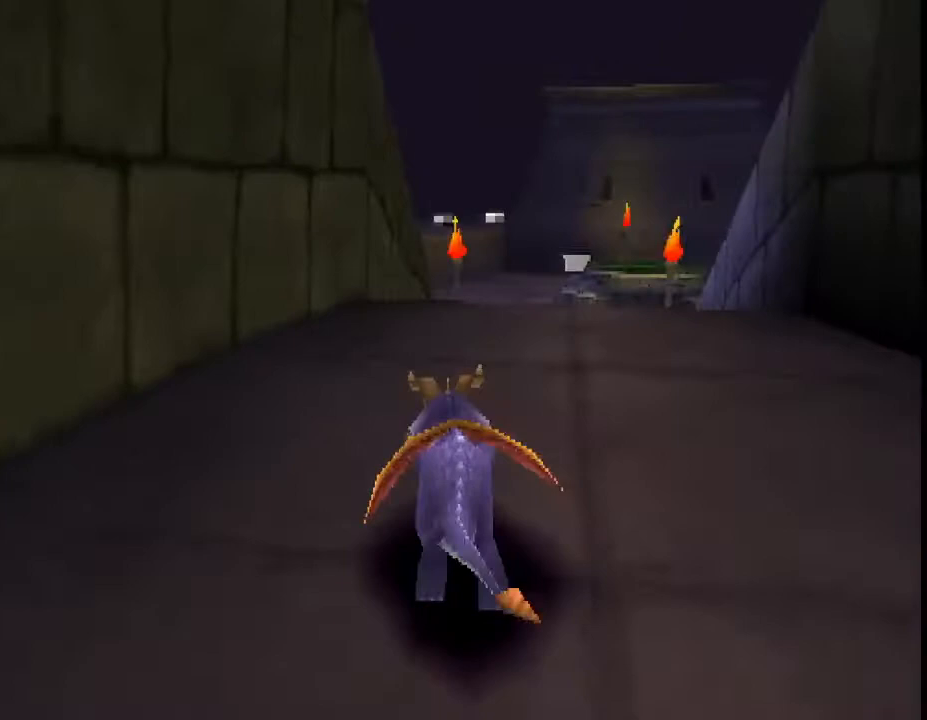
{"buttons": ["CROSS", "SQUARE"], "left_stick": "center", "button_events": [[500, "CROSS", "down"]]}
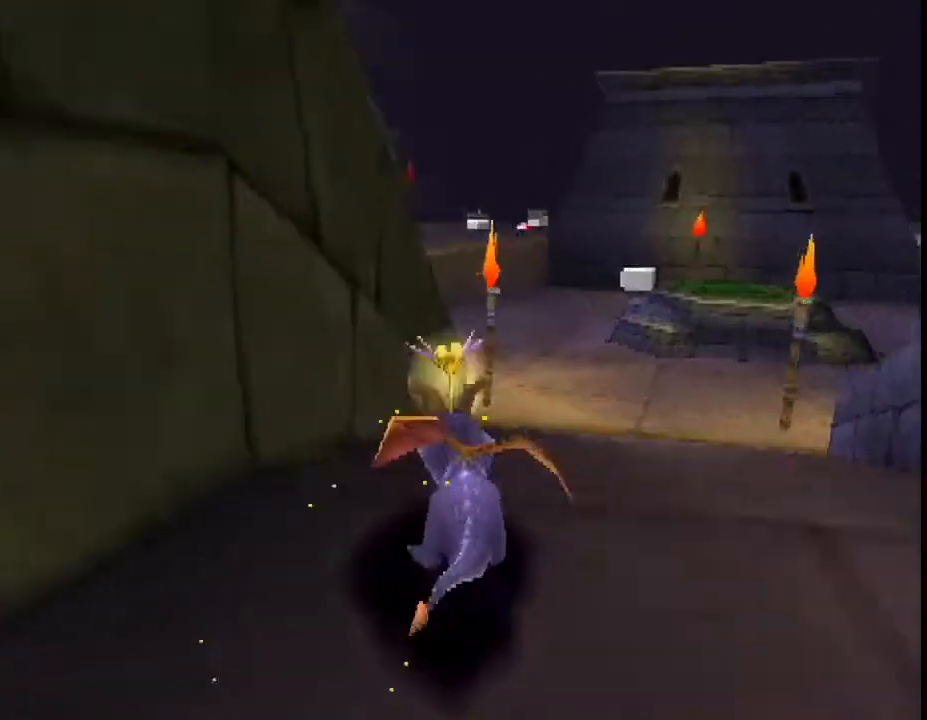
{"buttons": ["SQUARE"], "left_stick": "up-left", "button_events": [[167, "CROSS", "up"]]}
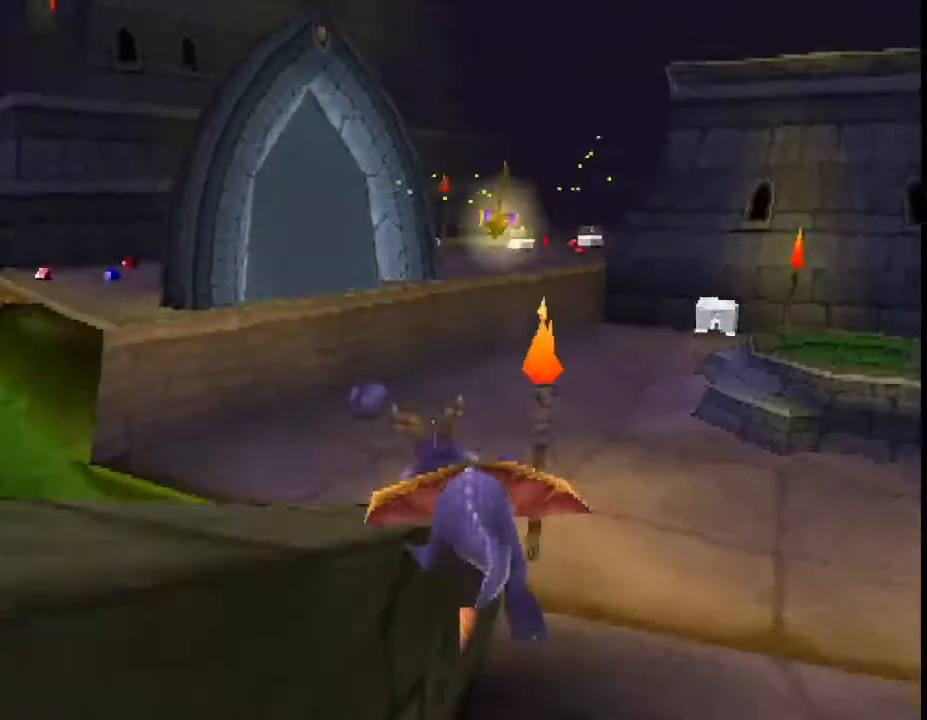
{"buttons": ["CROSS"], "left_stick": "up", "button_events": [[67, "SQUARE", "up"], [167, "CROSS", "down"]]}
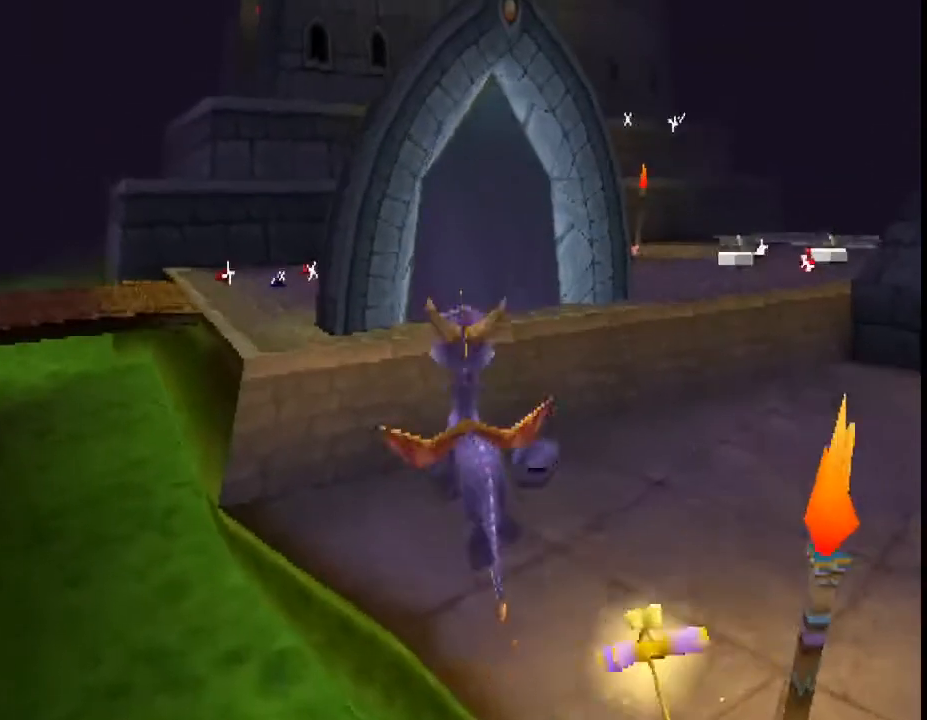
{"buttons": [], "left_stick": "center", "button_events": [[133, "CROSS", "up"]]}
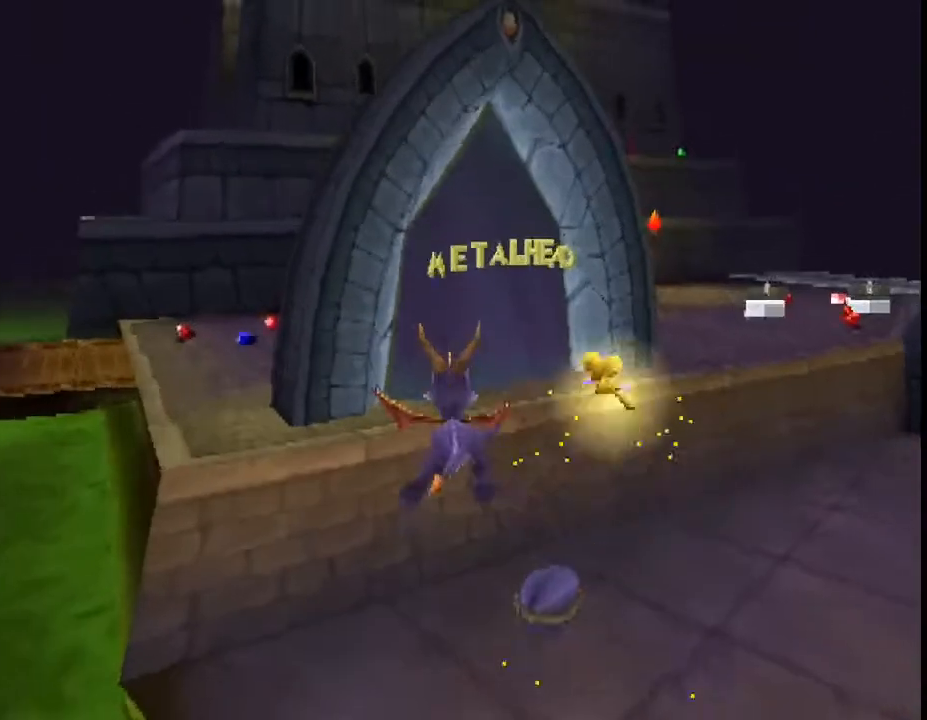
{"buttons": ["SQUARE"], "left_stick": "center", "button_events": [[367, "SQUARE", "down"]]}
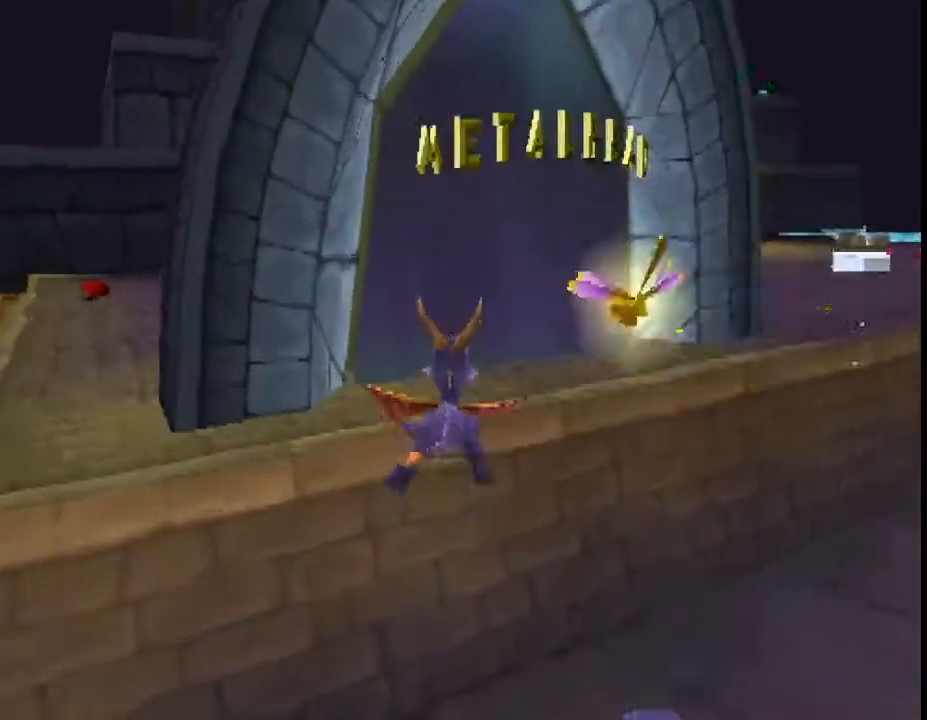
{"buttons": [], "left_stick": "left", "button_events": [[233, "CROSS", "down"], [367, "CROSS", "up"], [367, "SQUARE", "up"]]}
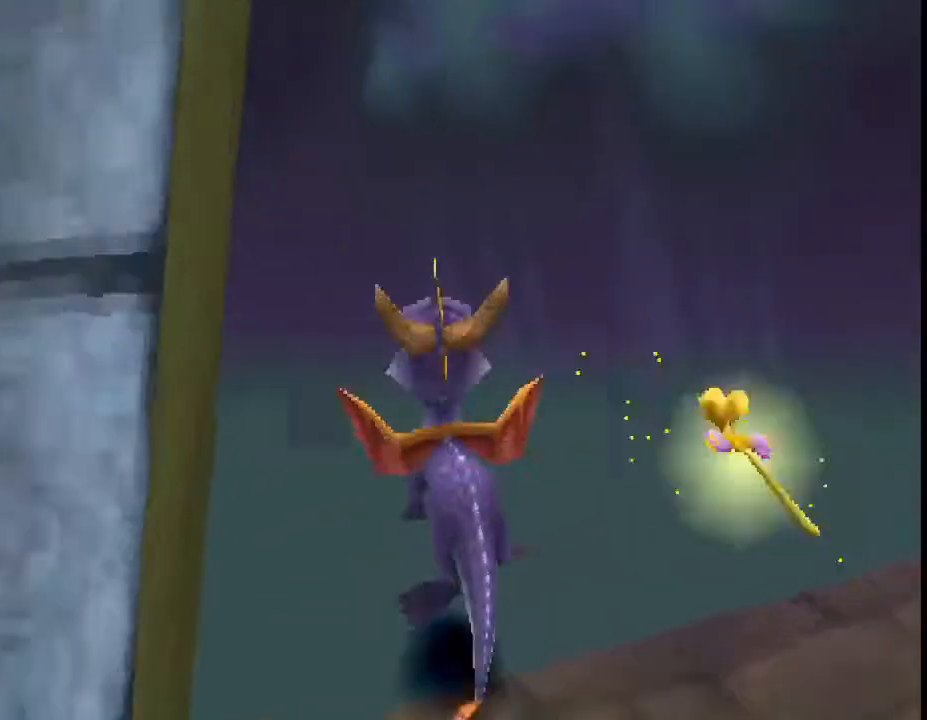
{"buttons": [], "left_stick": "center", "button_events": []}
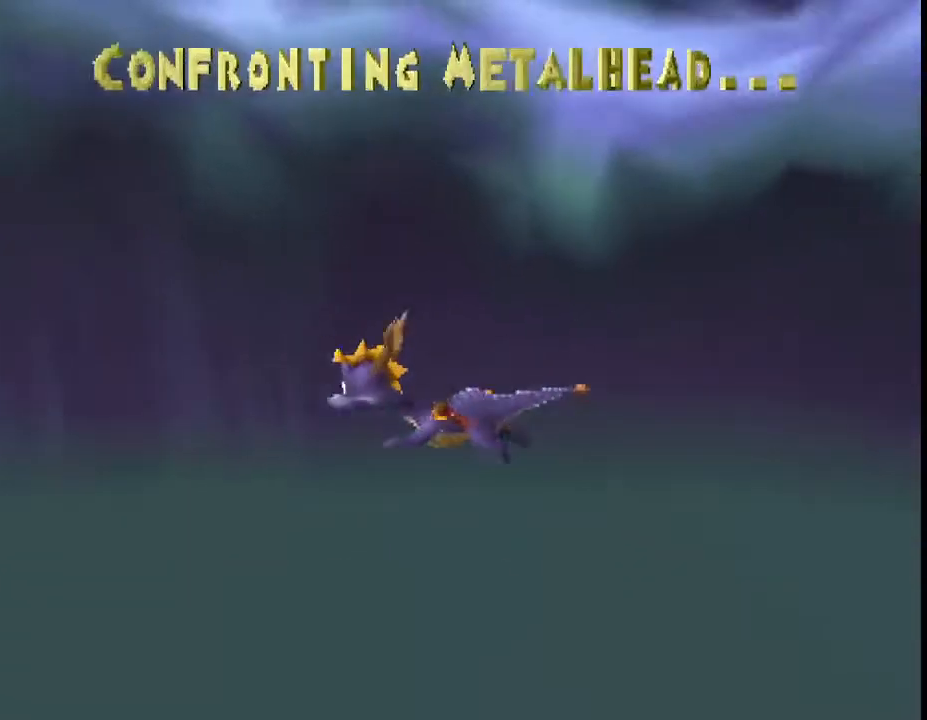
{"buttons": [], "left_stick": "center", "button_events": []}